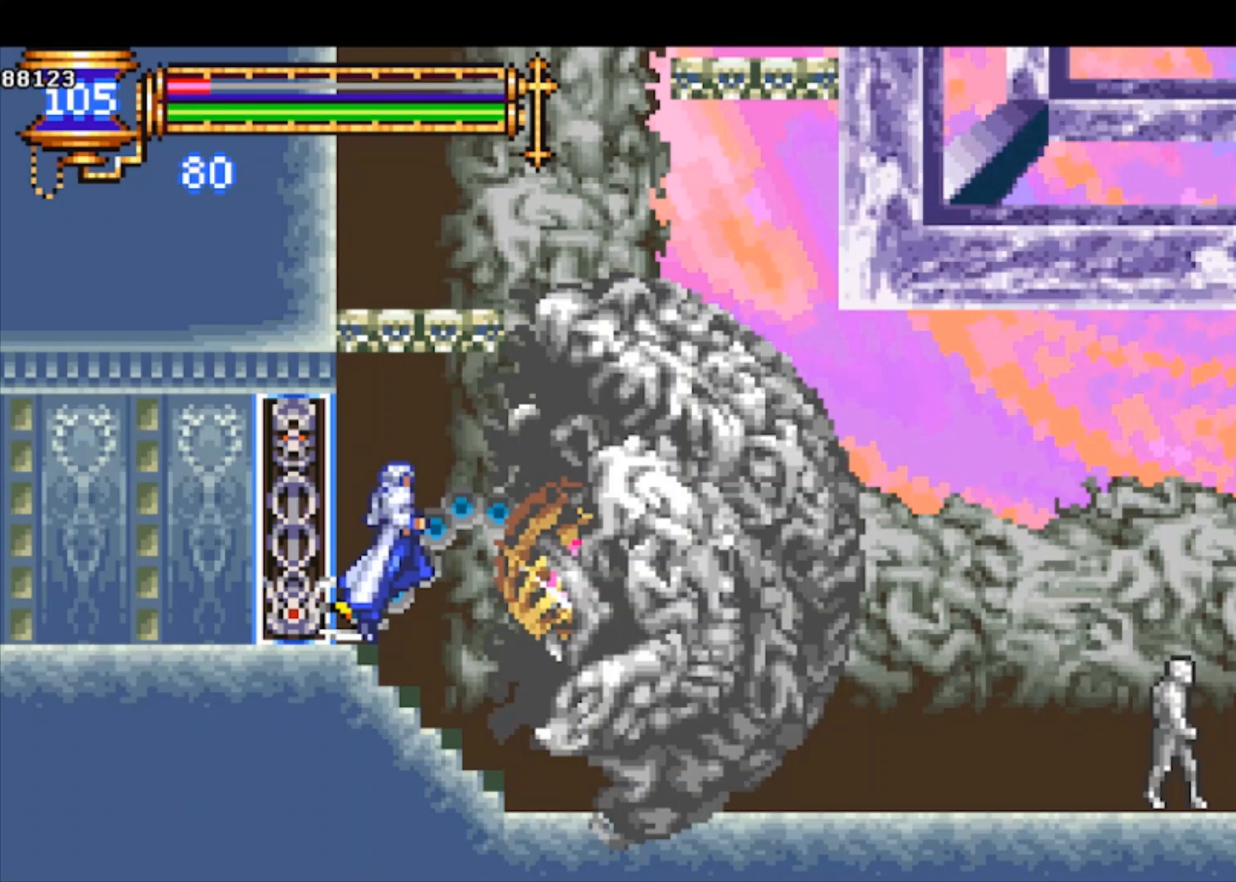
Gameplay with a controller (PlayStation layout); each line is a JSON object with the inputs held at the frame after it. "events" lists button and stick changes between this image and that frame as [ms after this image, input, new state], when the widget could be followed in between. Not read: right_stick.
{"buttons": [], "left_stick": "center", "events": [[67, "SQUARE", "down"], [133, "SQUARE", "up"], [167, "left_stick", "center"]]}
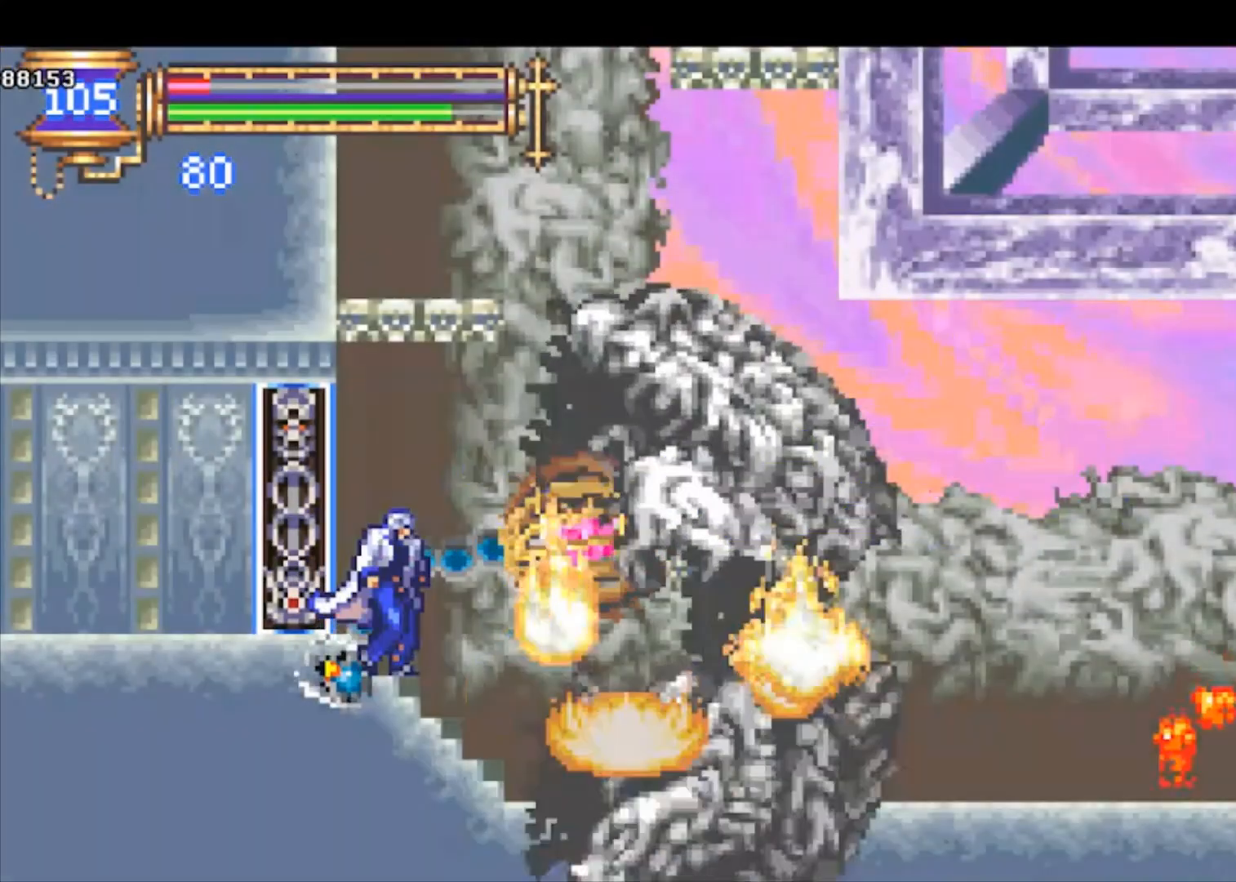
{"buttons": [], "left_stick": "center", "events": [[100, "left_stick", "right"], [467, "left_stick", "center"]]}
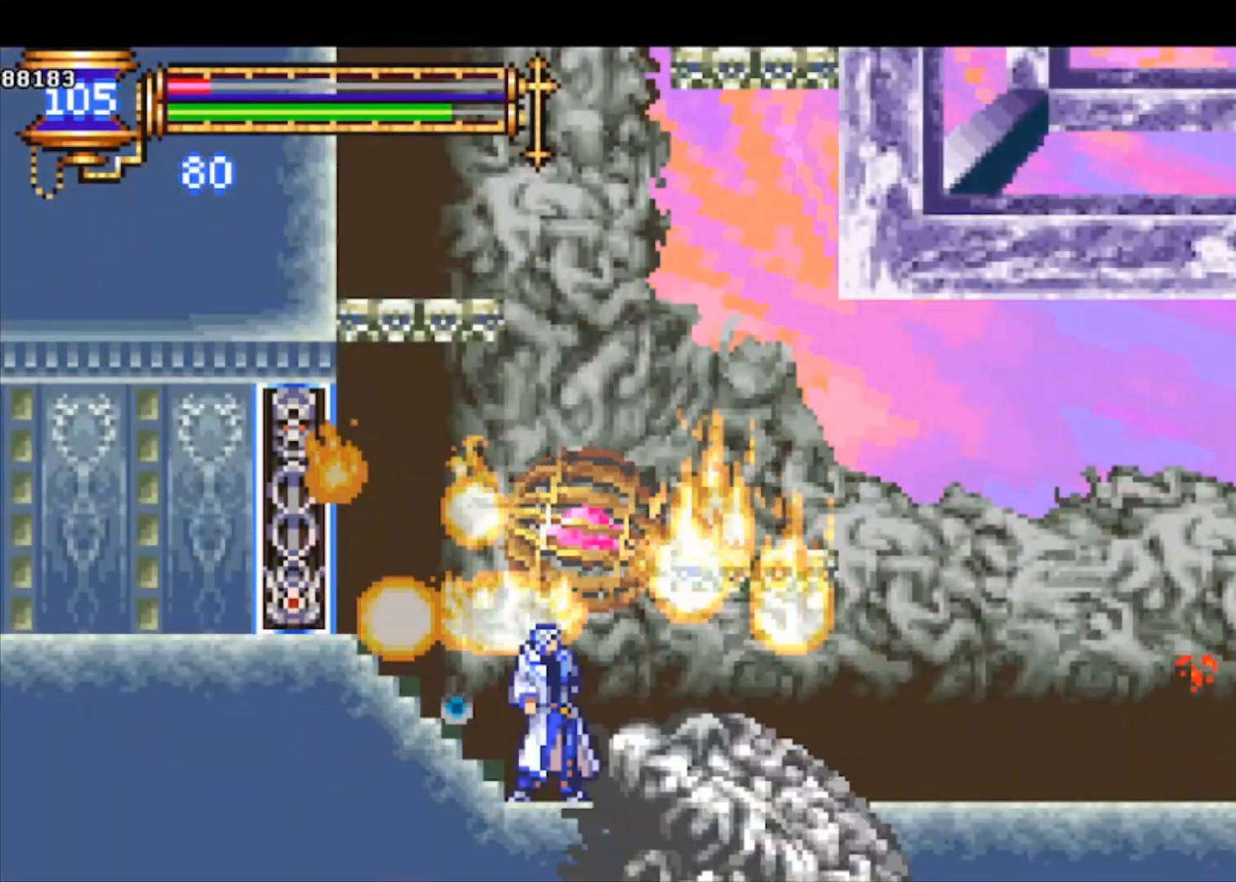
{"buttons": [], "left_stick": "center", "events": []}
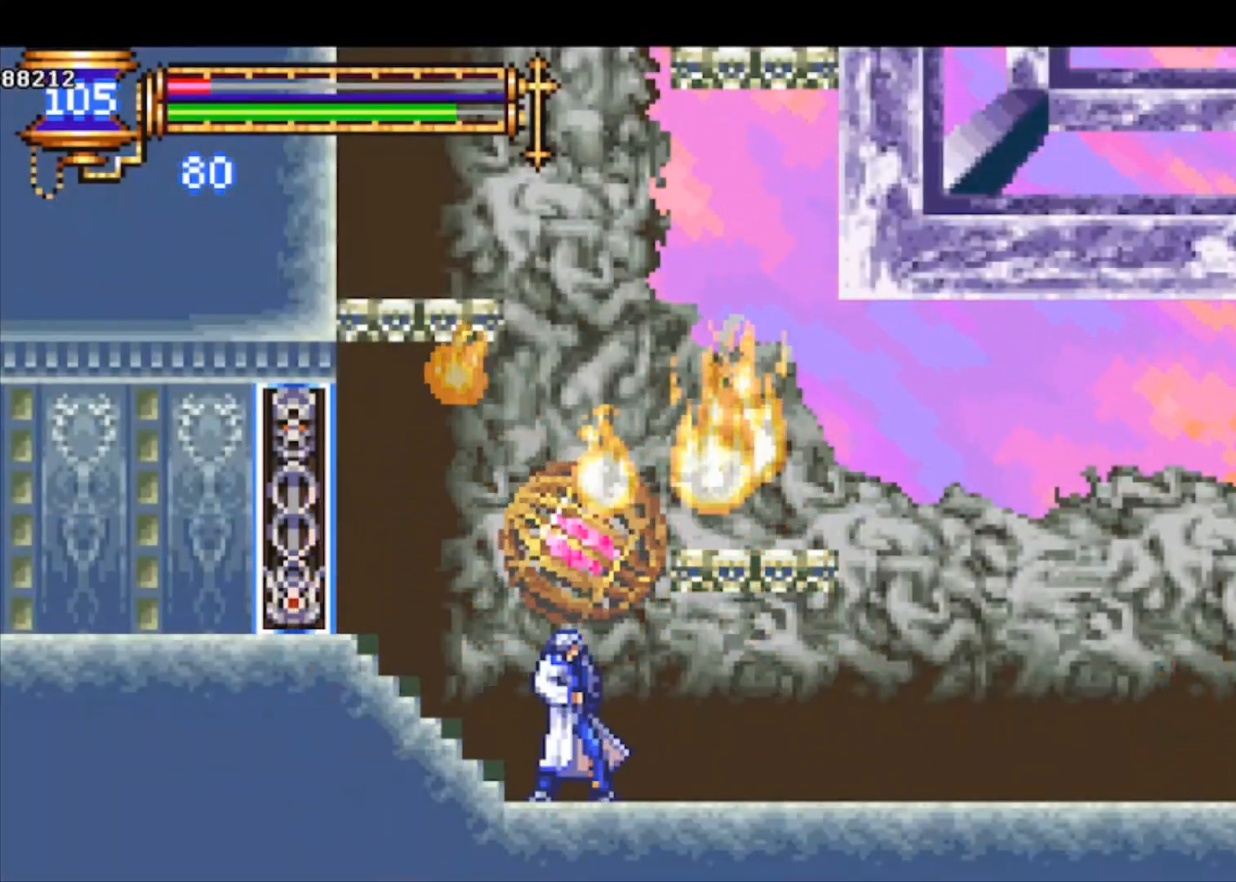
{"buttons": [], "left_stick": "center", "events": []}
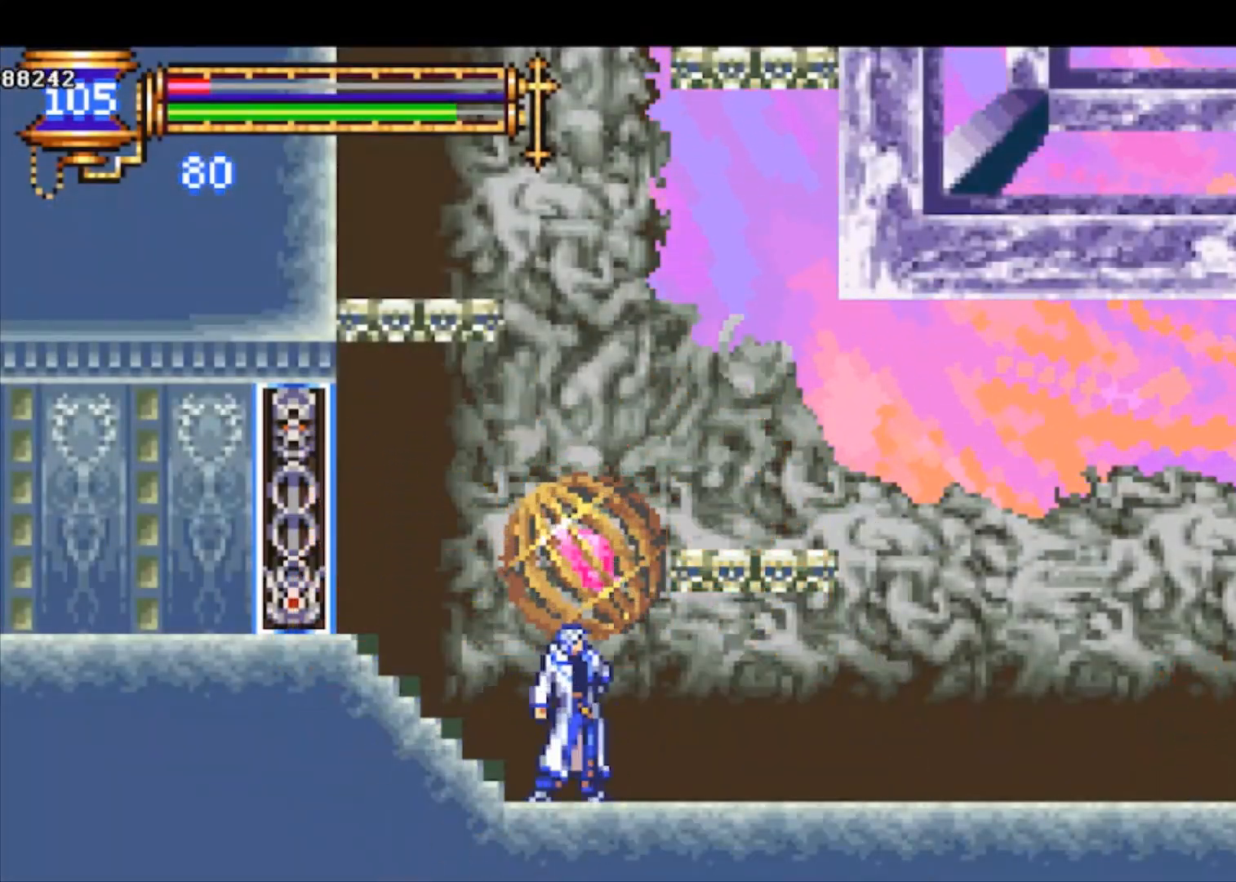
{"buttons": [], "left_stick": "center", "events": []}
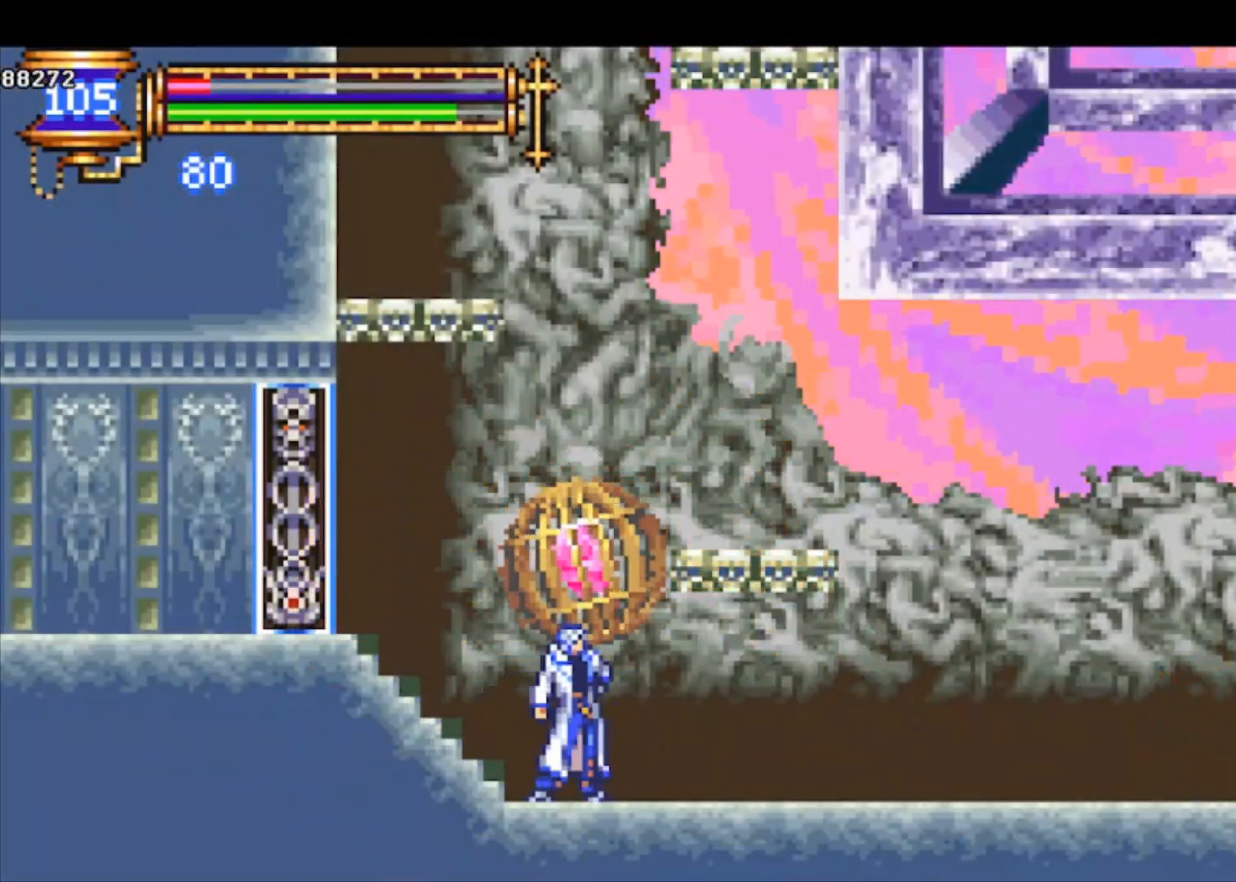
{"buttons": [], "left_stick": "center", "events": []}
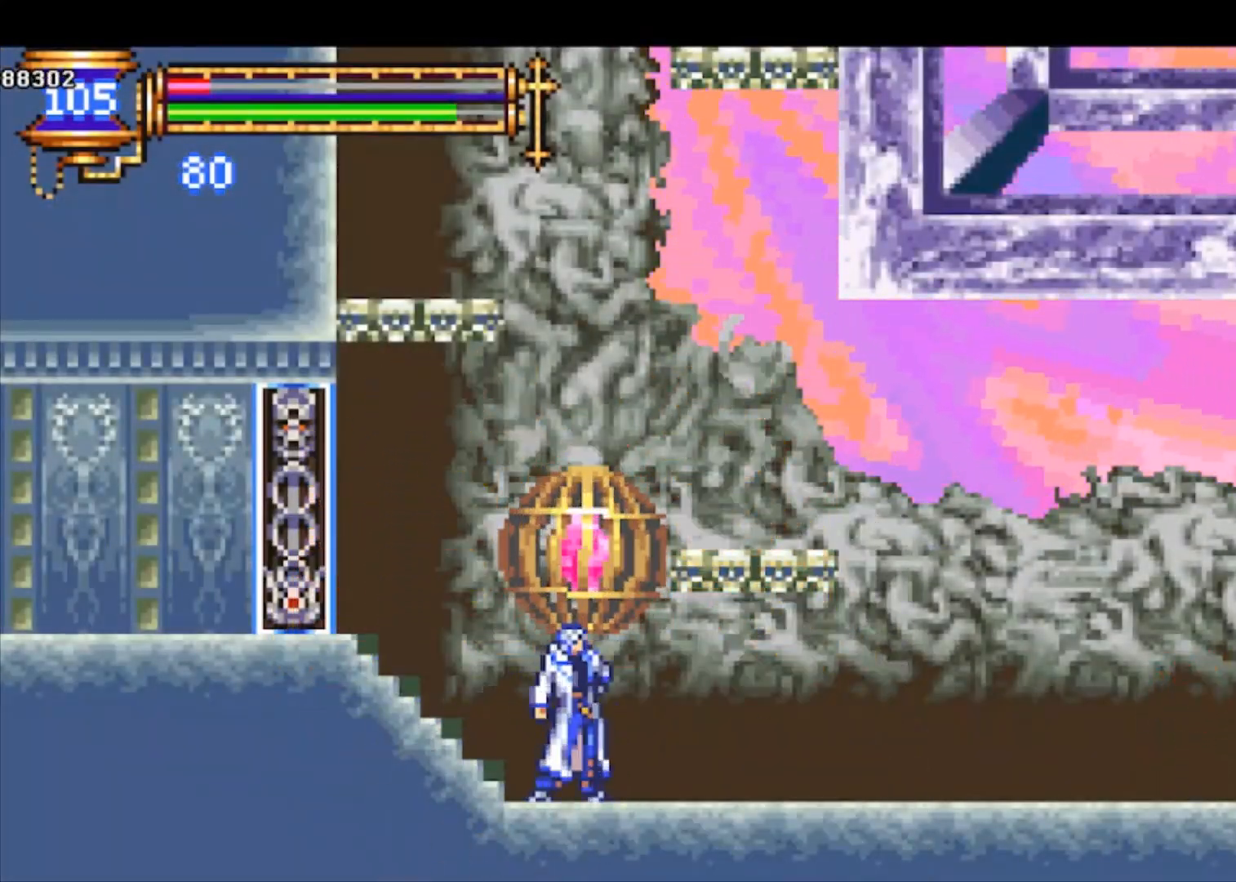
{"buttons": [], "left_stick": "center", "events": []}
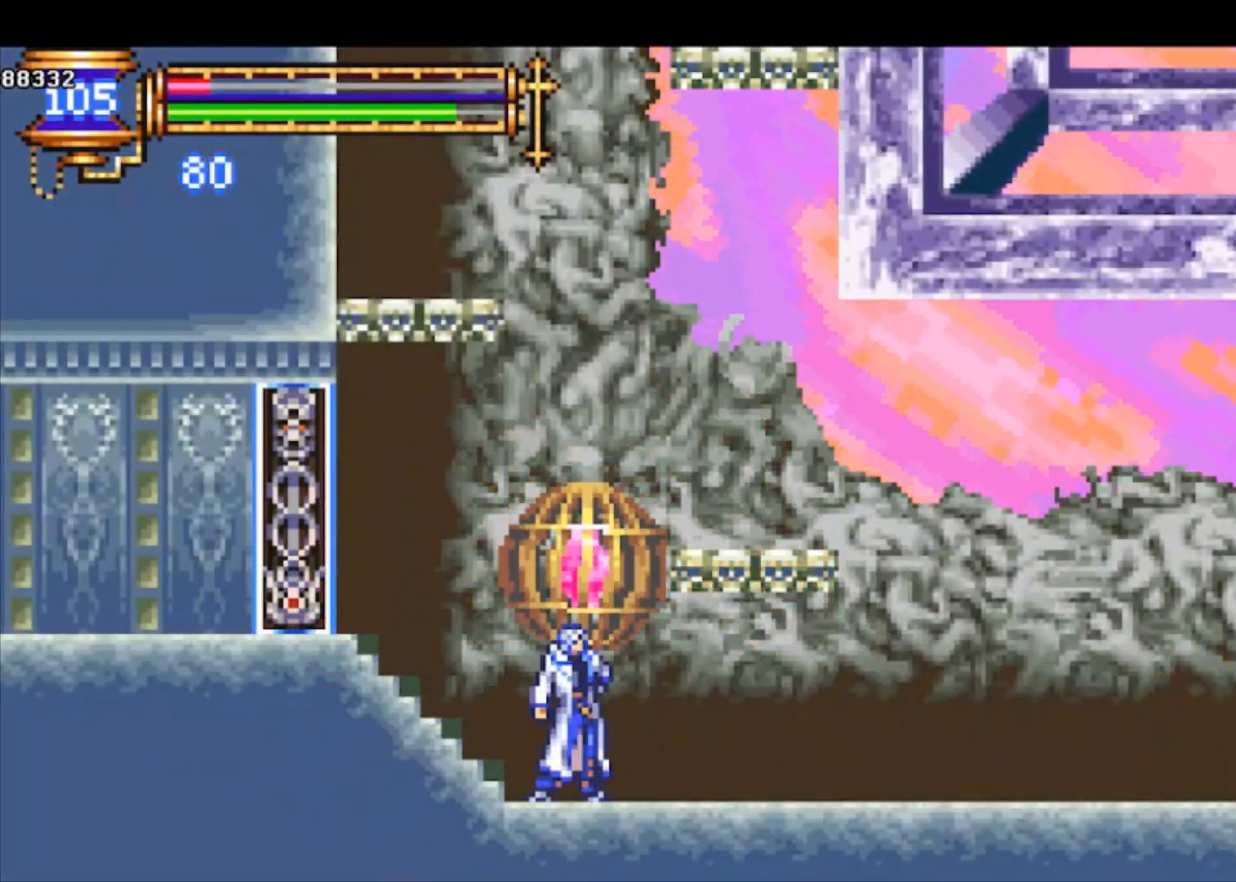
{"buttons": [], "left_stick": "center", "events": []}
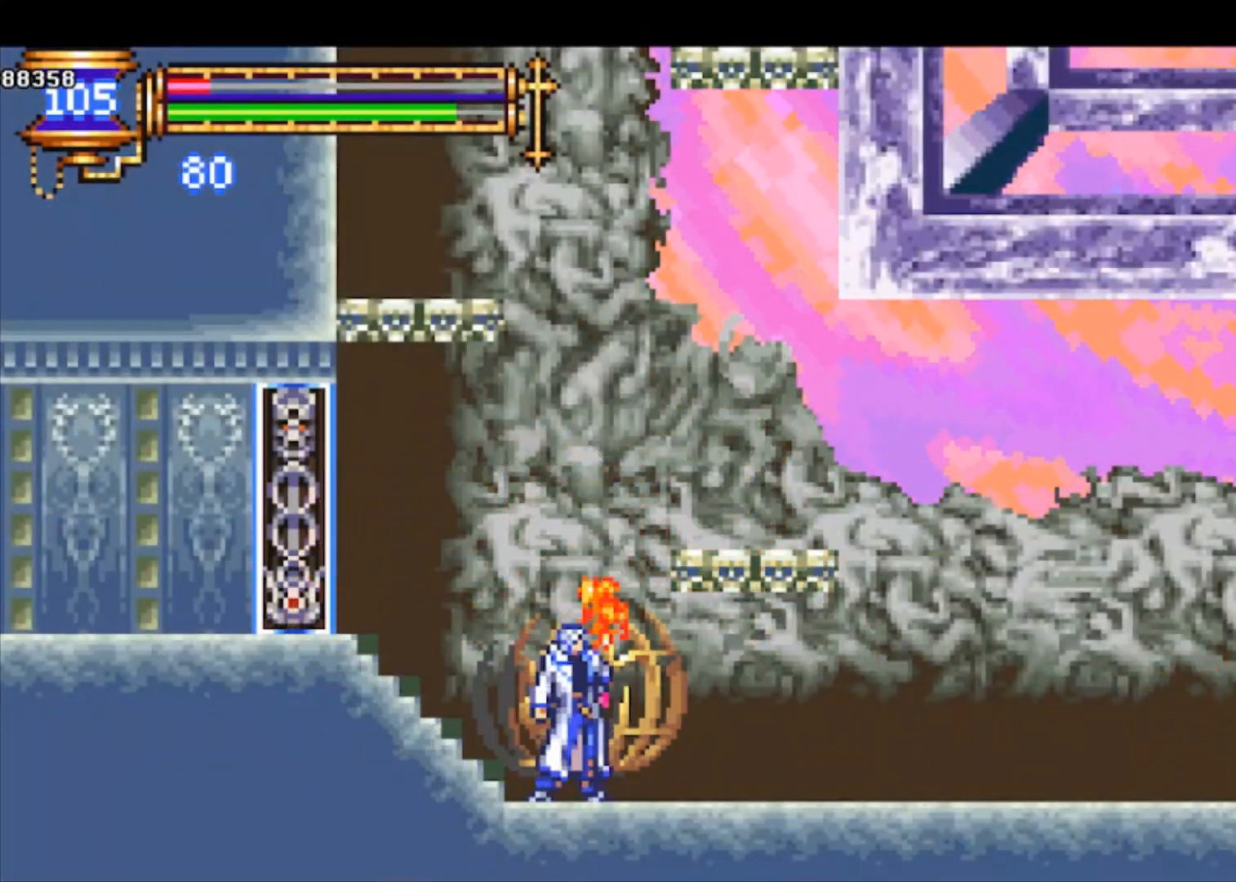
{"buttons": [], "left_stick": "center", "events": []}
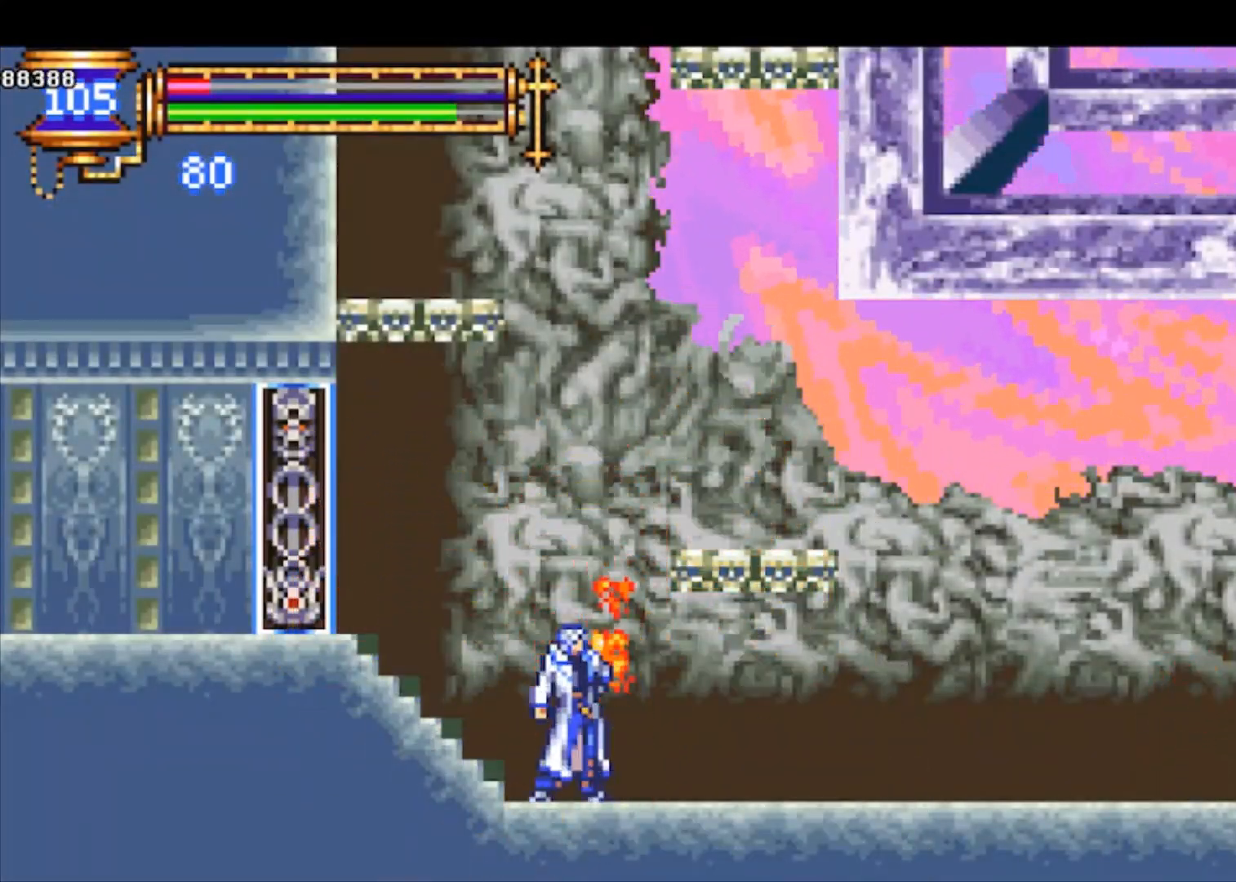
{"buttons": [], "left_stick": "center", "events": [[267, "left_stick", "right"], [467, "left_stick", "center"]]}
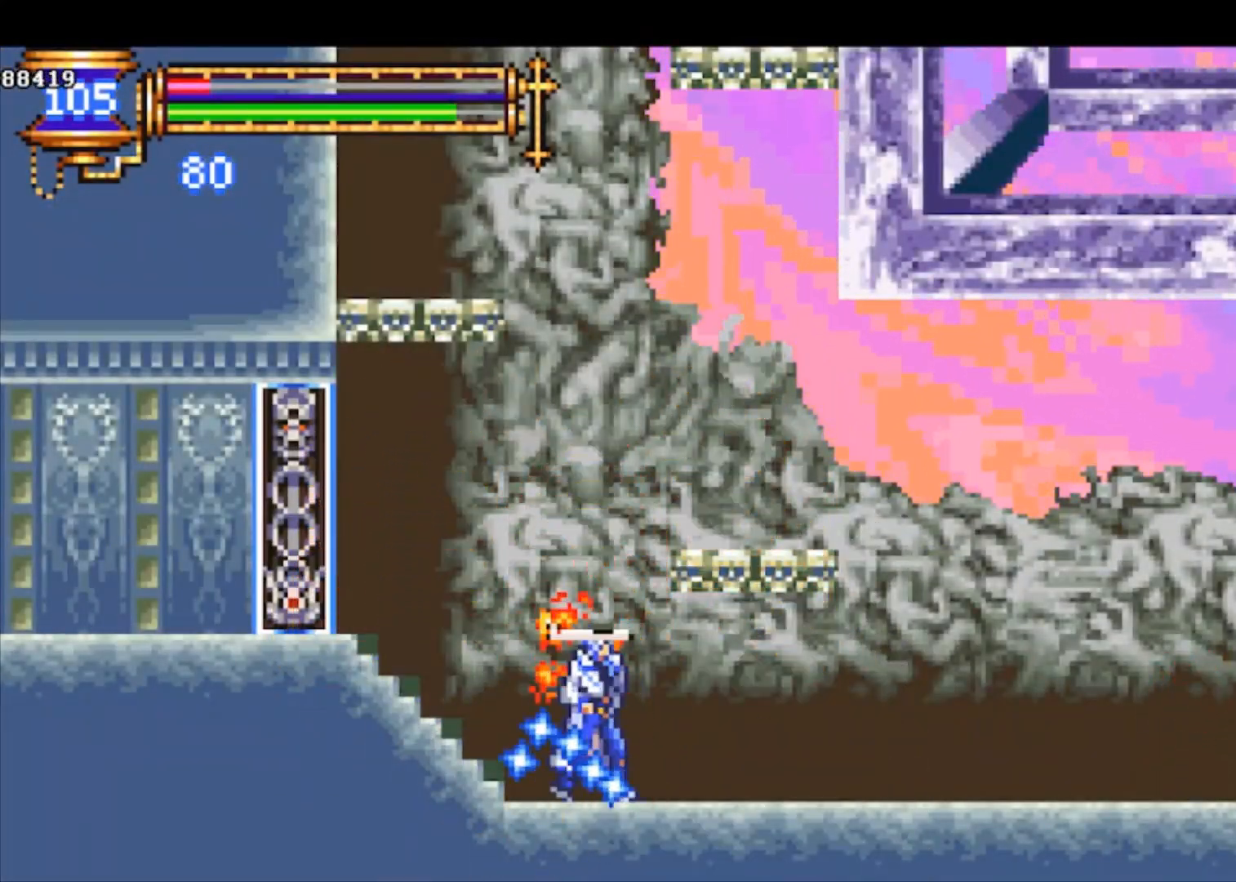
{"buttons": [], "left_stick": "right", "events": [[67, "left_stick", "left"], [167, "left_stick", "center"], [267, "left_stick", "right"]]}
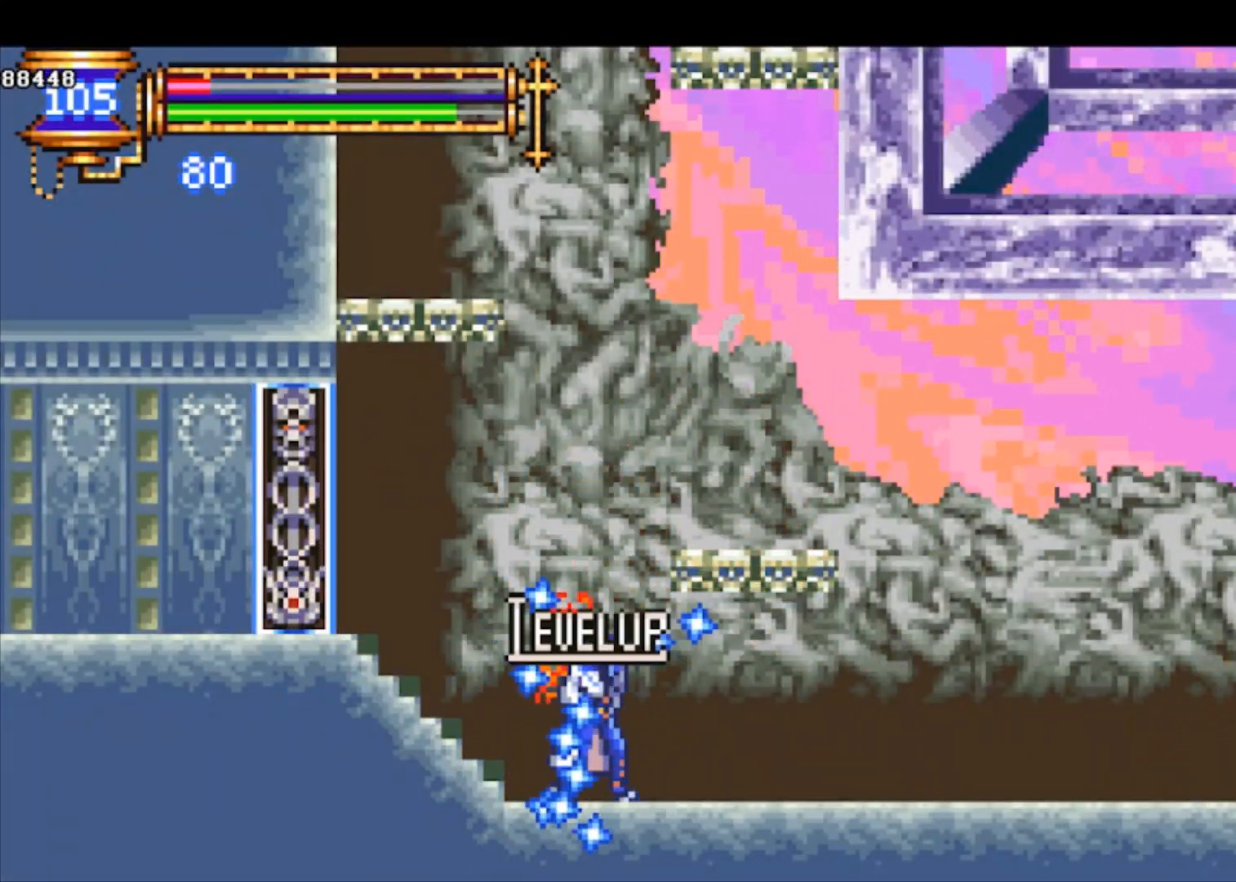
{"buttons": [], "left_stick": "right", "events": [[267, "CROSS", "down"], [333, "CROSS", "up"]]}
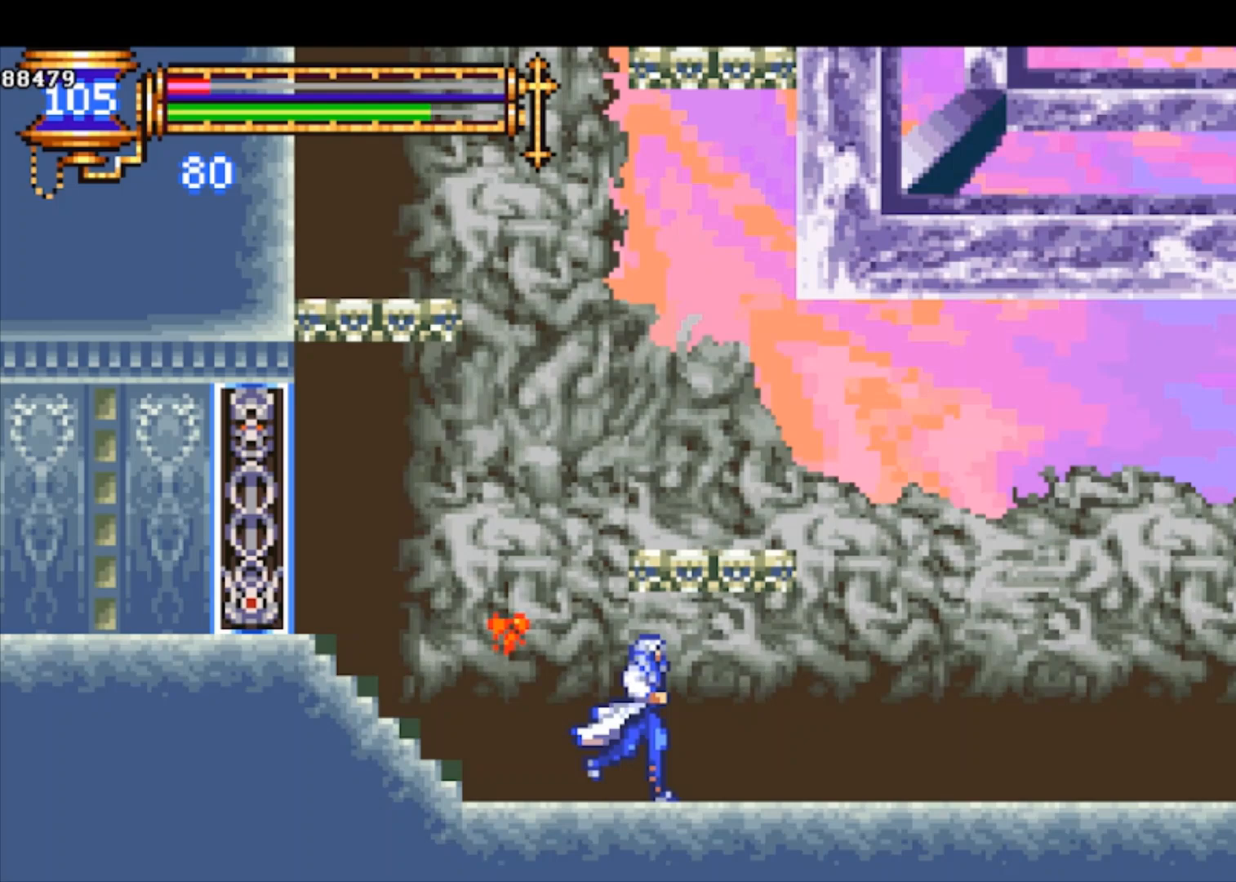
{"buttons": [], "left_stick": "right", "events": []}
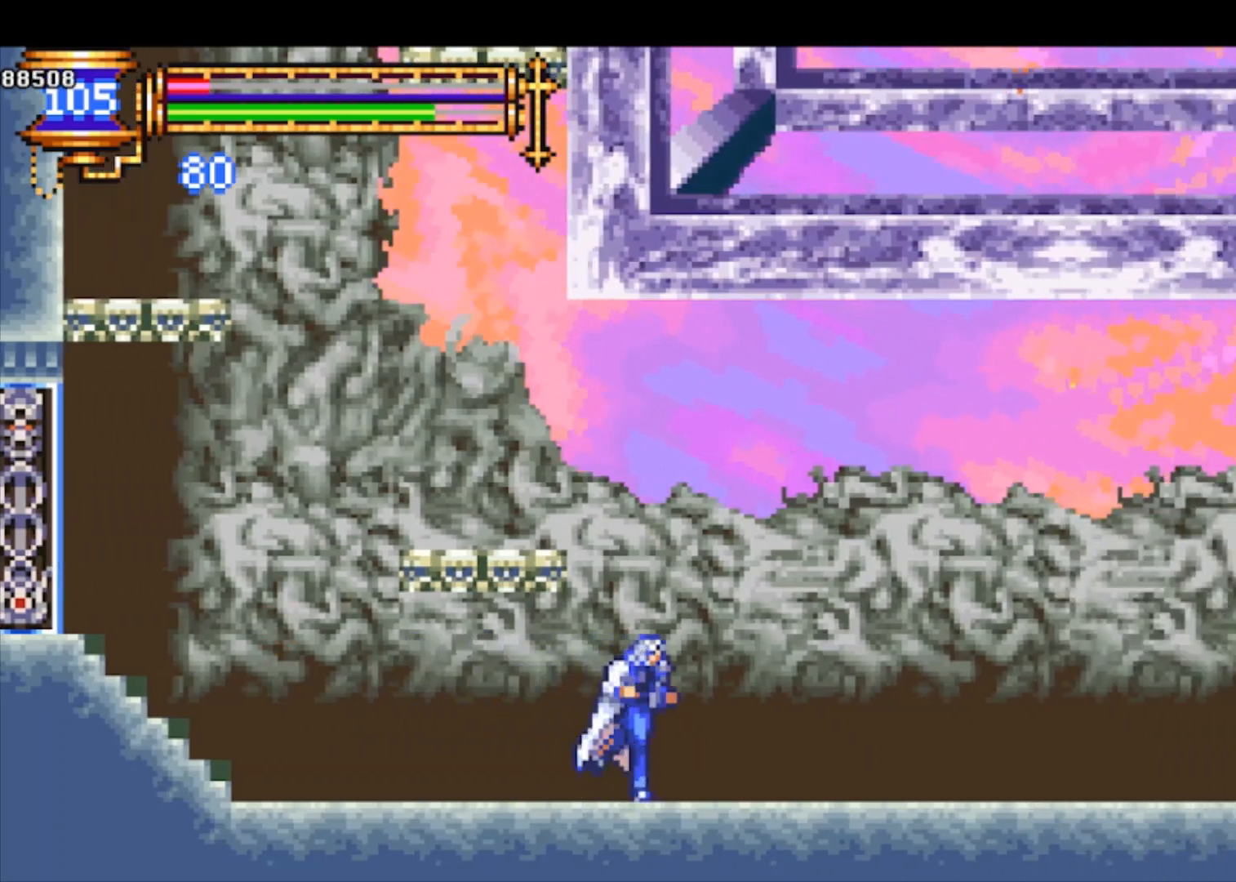
{"buttons": [], "left_stick": "right", "events": []}
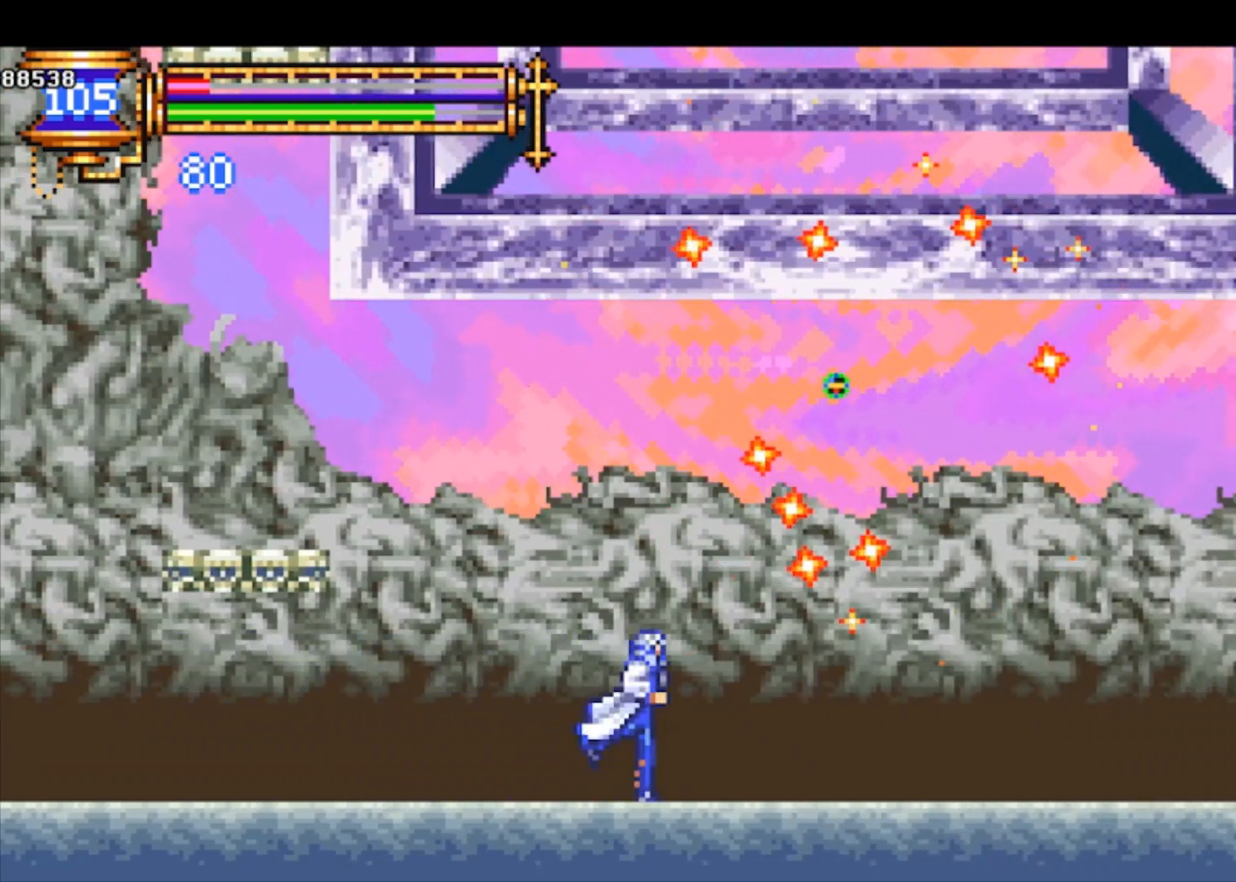
{"buttons": [], "left_stick": "center", "events": [[333, "left_stick", "center"]]}
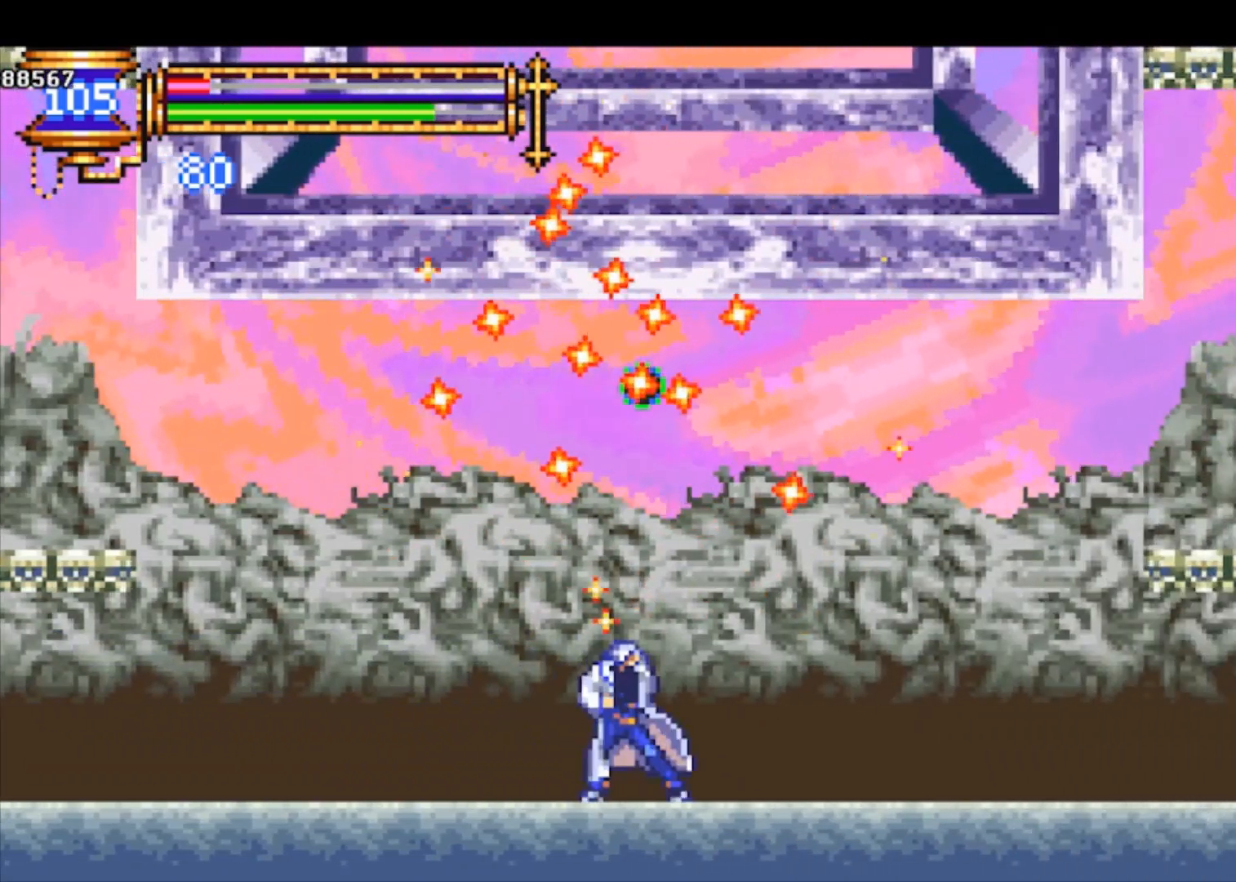
{"buttons": ["CROSS", "R1"], "left_stick": "center", "events": [[100, "CROSS", "down"], [300, "R1", "down"]]}
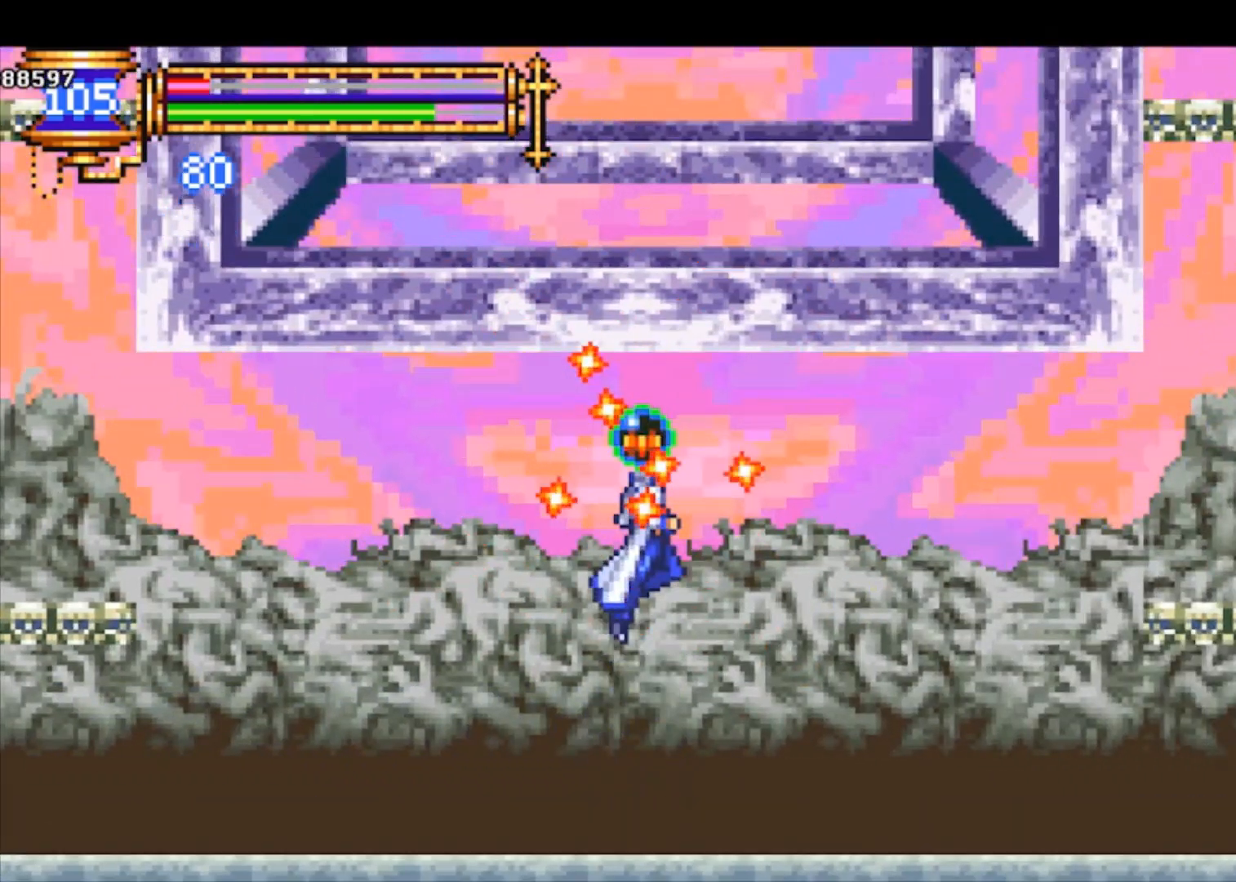
{"buttons": ["CROSS", "R1"], "left_stick": "center", "events": []}
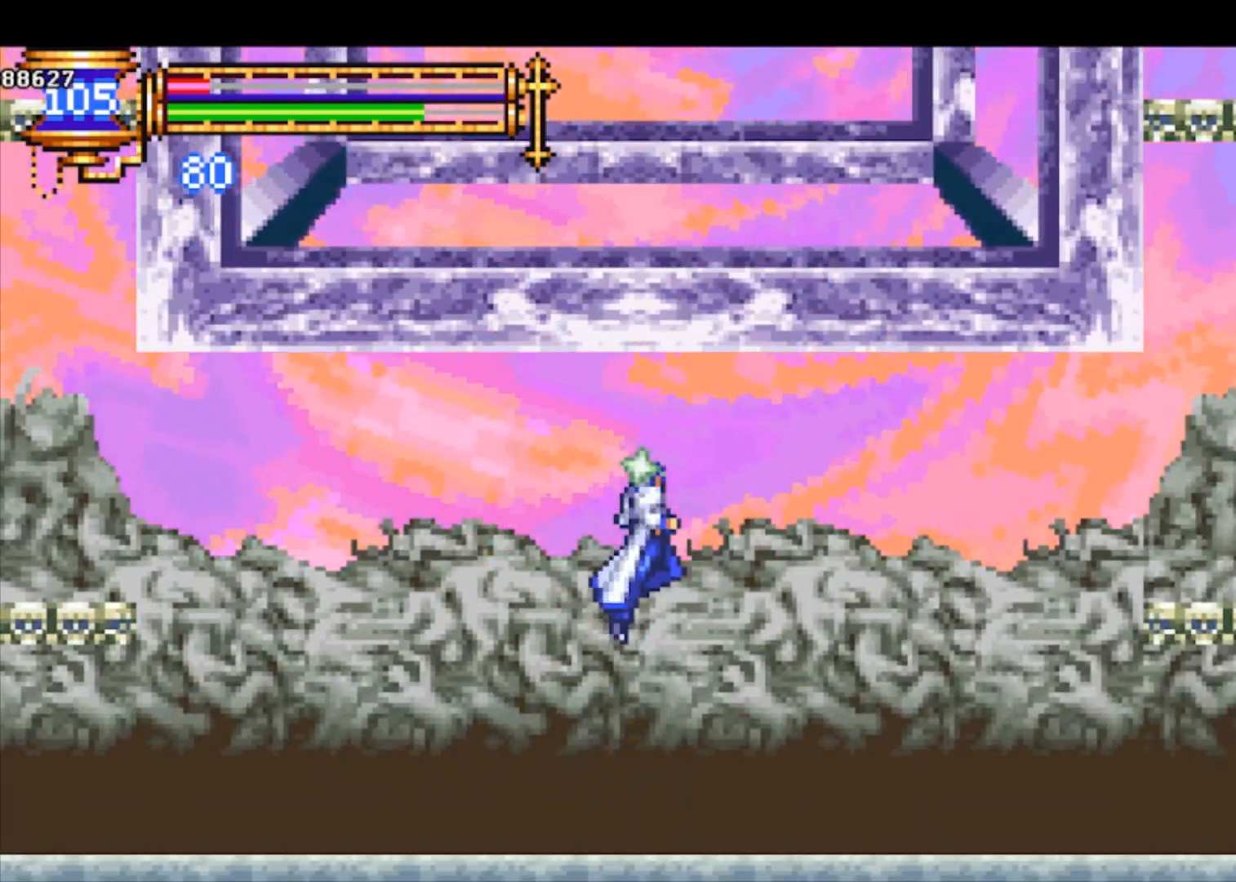
{"buttons": ["CROSS", "R1"], "left_stick": "down-right", "events": [[267, "left_stick", "down-right"], [333, "CROSS", "up"], [467, "CROSS", "down"]]}
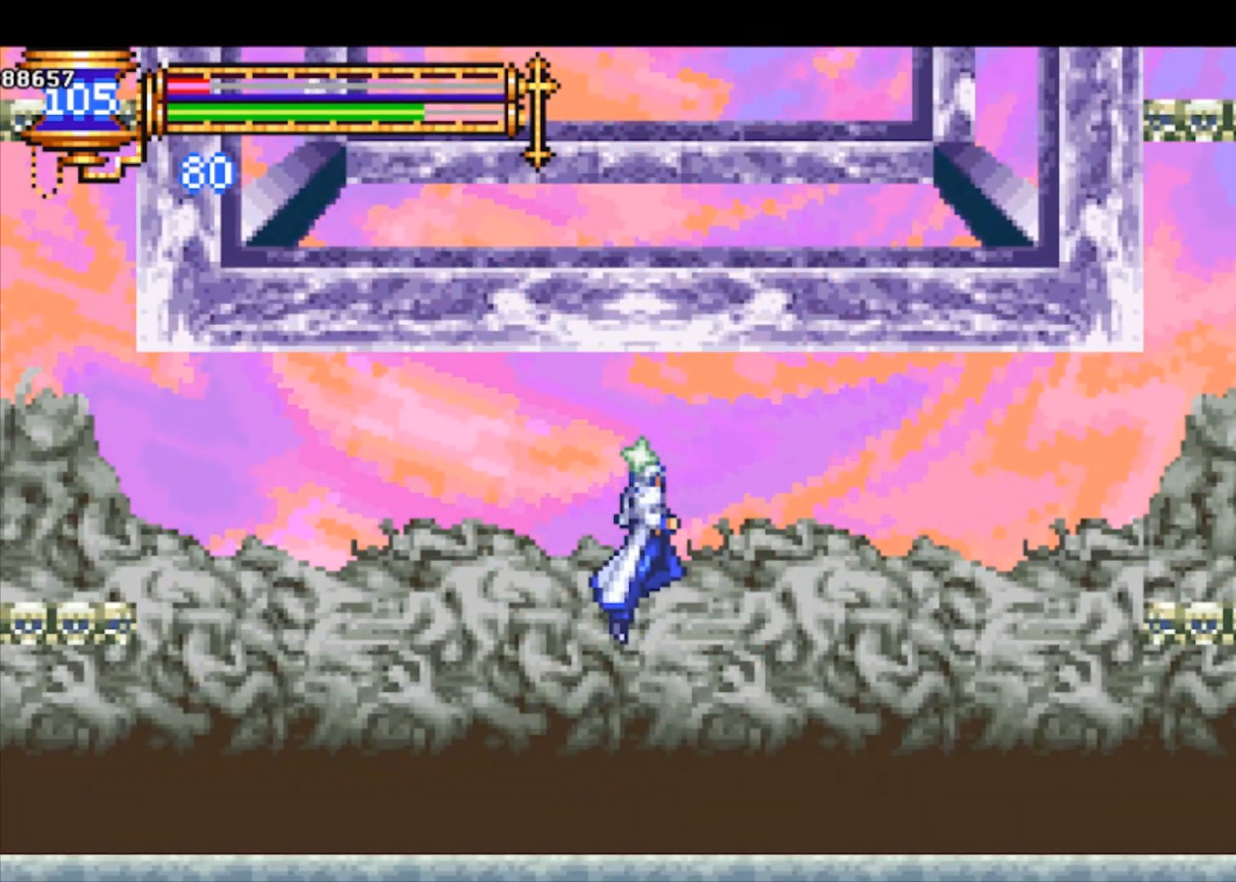
{"buttons": ["R1"], "left_stick": "down-right", "events": [[67, "CROSS", "up"], [100, "CROSS", "down"], [200, "CROSS", "up"], [267, "CROSS", "down"], [333, "CROSS", "up"], [400, "CROSS", "down"], [467, "CROSS", "up"]]}
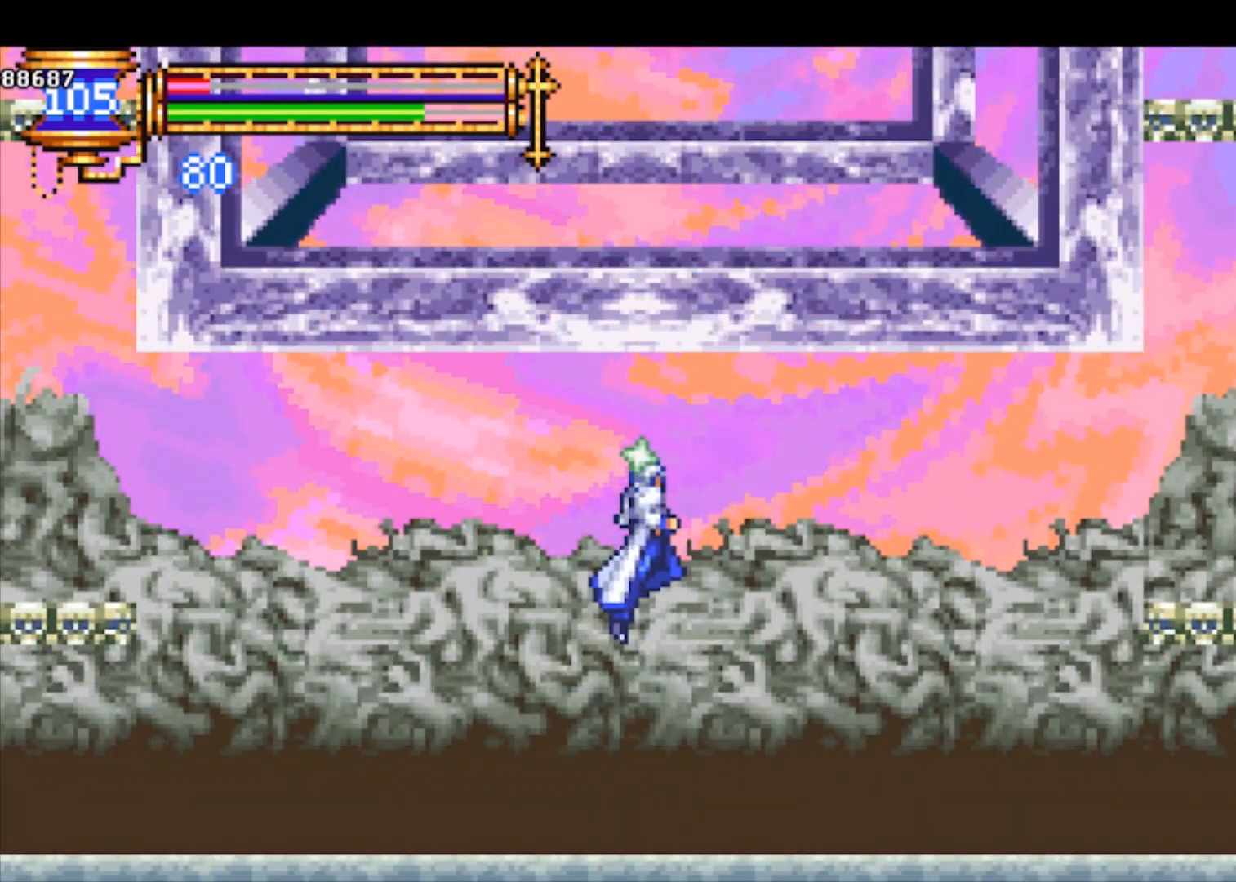
{"buttons": ["CROSS", "R1"], "left_stick": "down-right", "events": [[33, "CROSS", "down"], [133, "CROSS", "up"], [167, "CROSS", "down"], [267, "CROSS", "up"], [300, "CROSS", "down"]]}
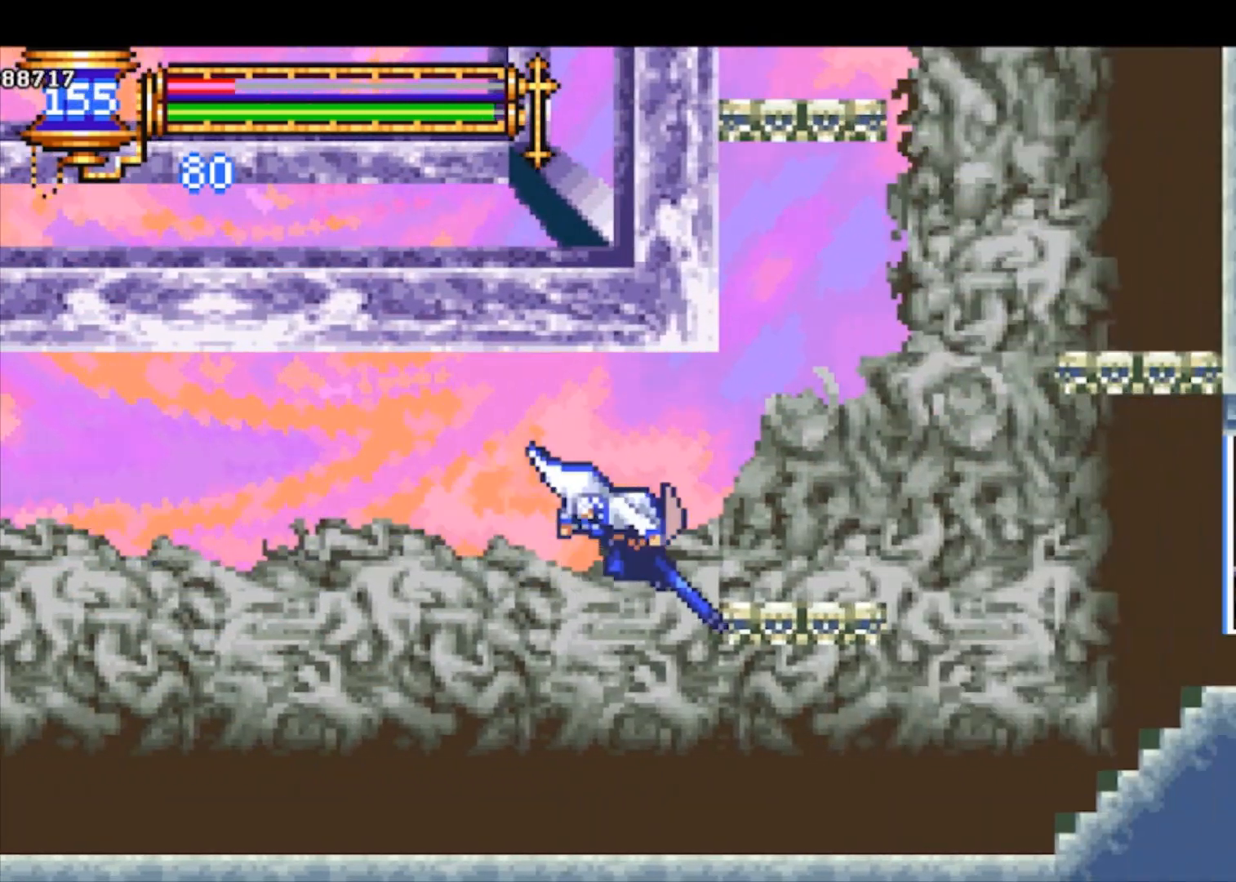
{"buttons": ["CROSS", "R1"], "left_stick": "down-right", "events": []}
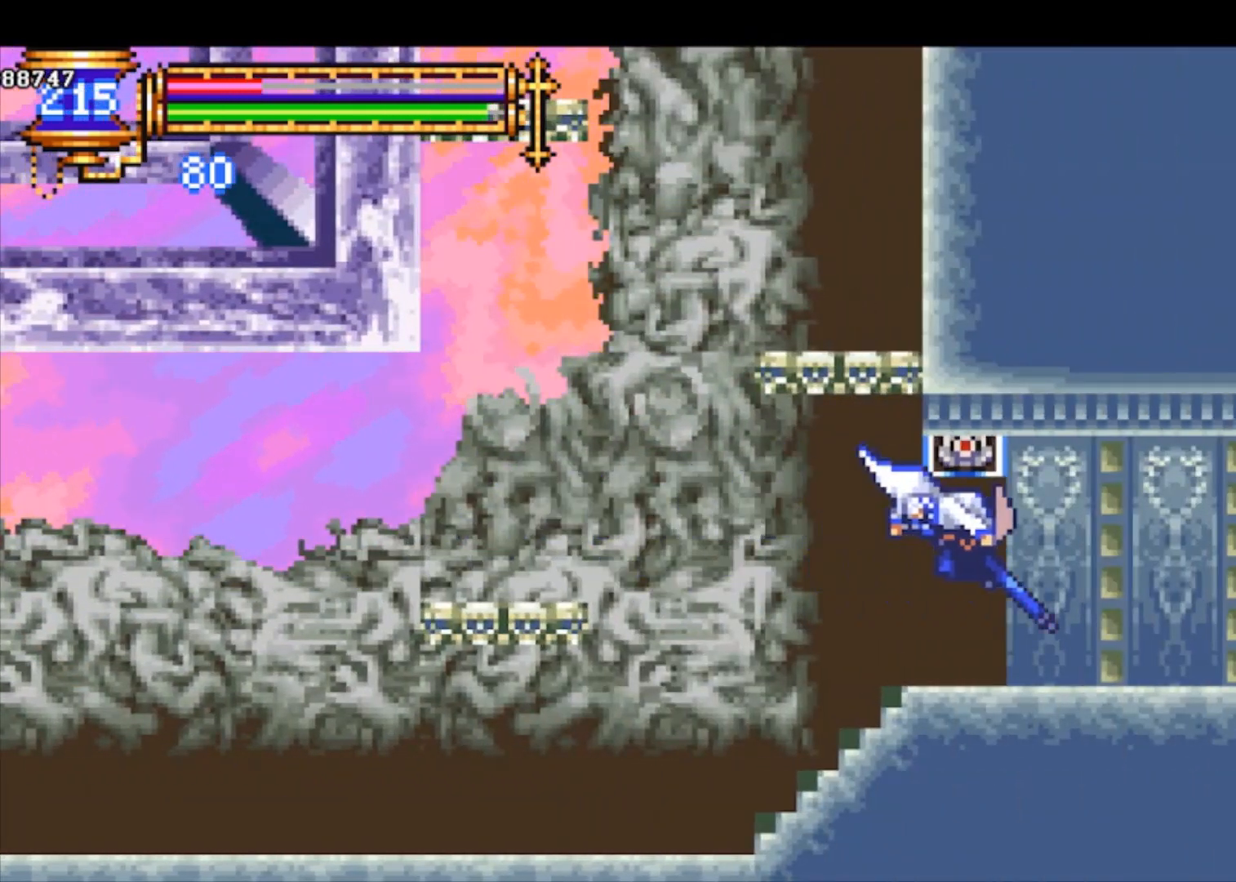
{"buttons": ["CROSS", "R1"], "left_stick": "down-right", "events": []}
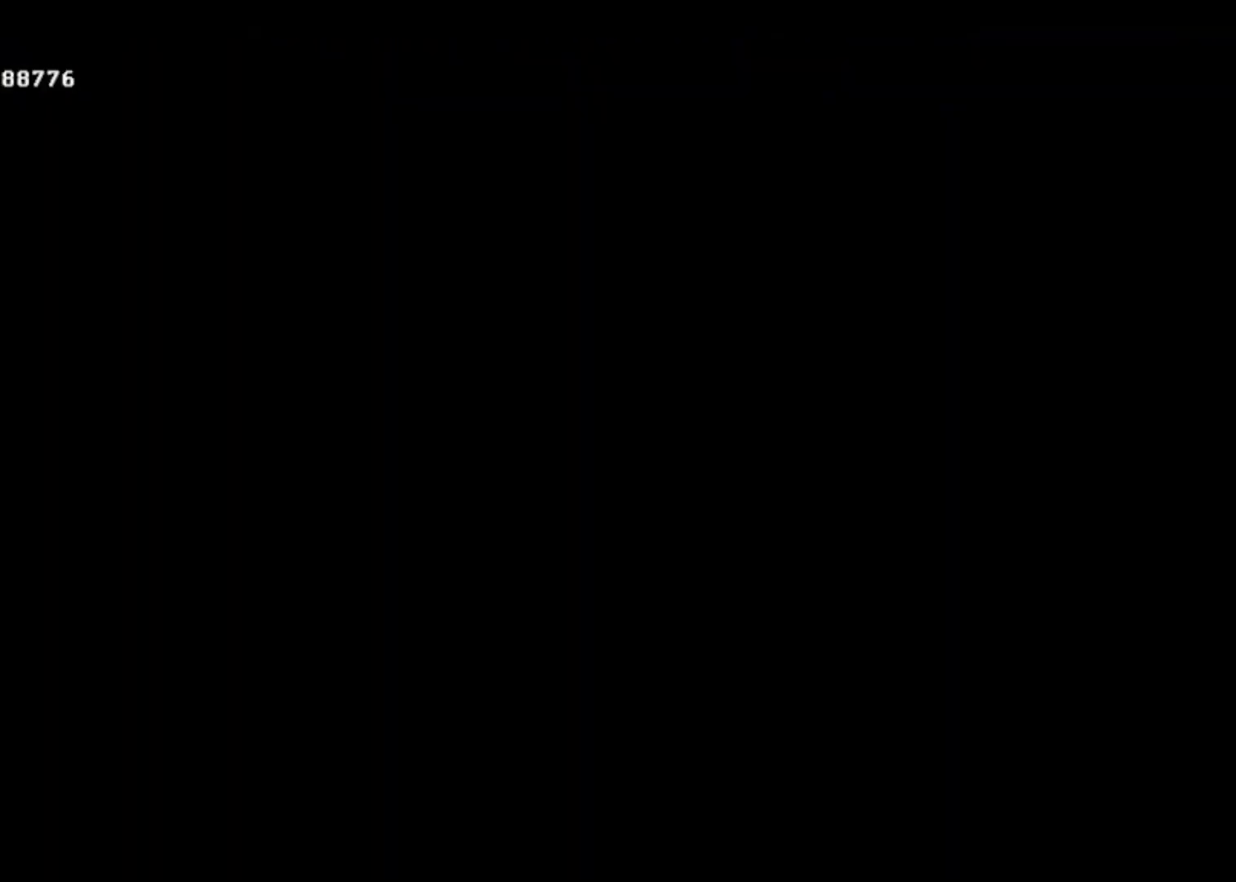
{"buttons": ["CROSS", "R1"], "left_stick": "down-right", "events": []}
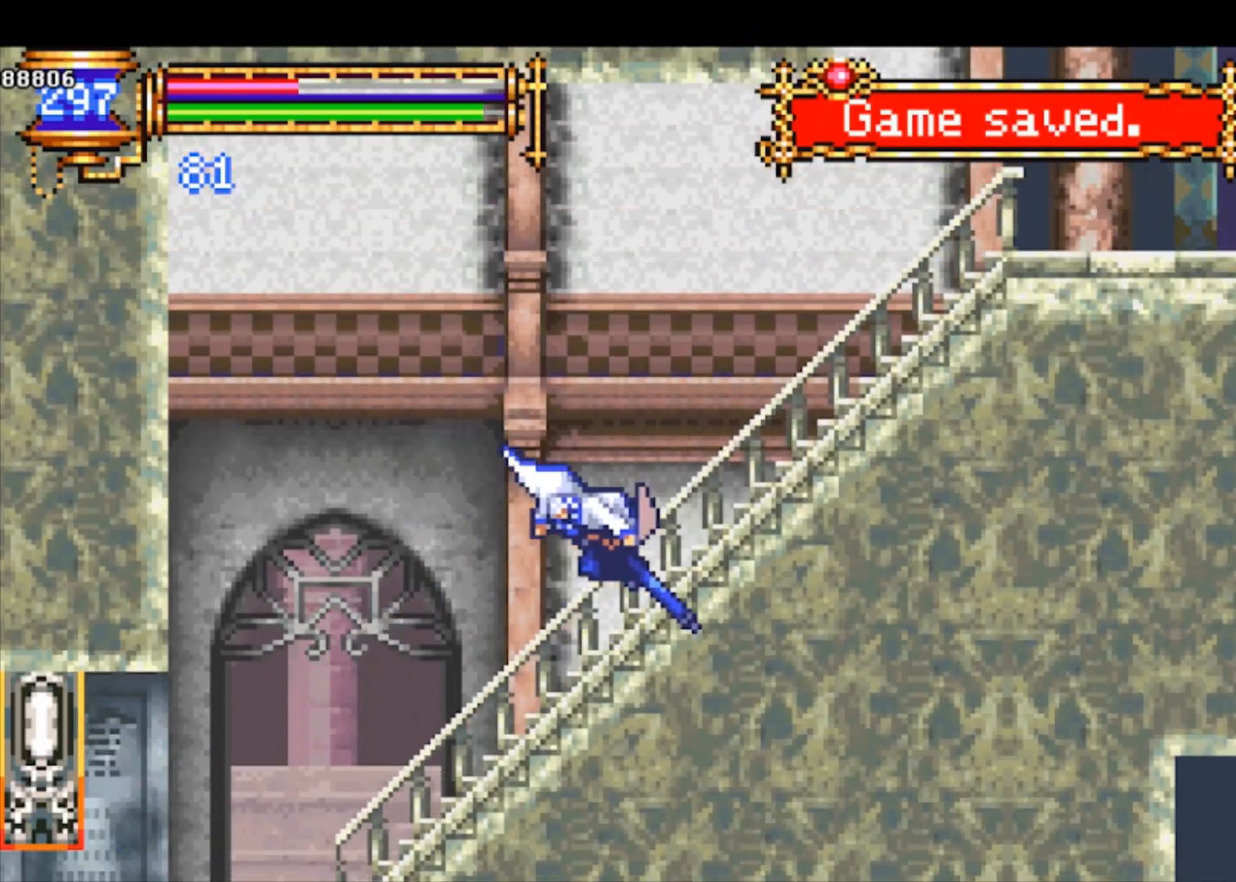
{"buttons": ["CROSS", "R1"], "left_stick": "down-right", "events": []}
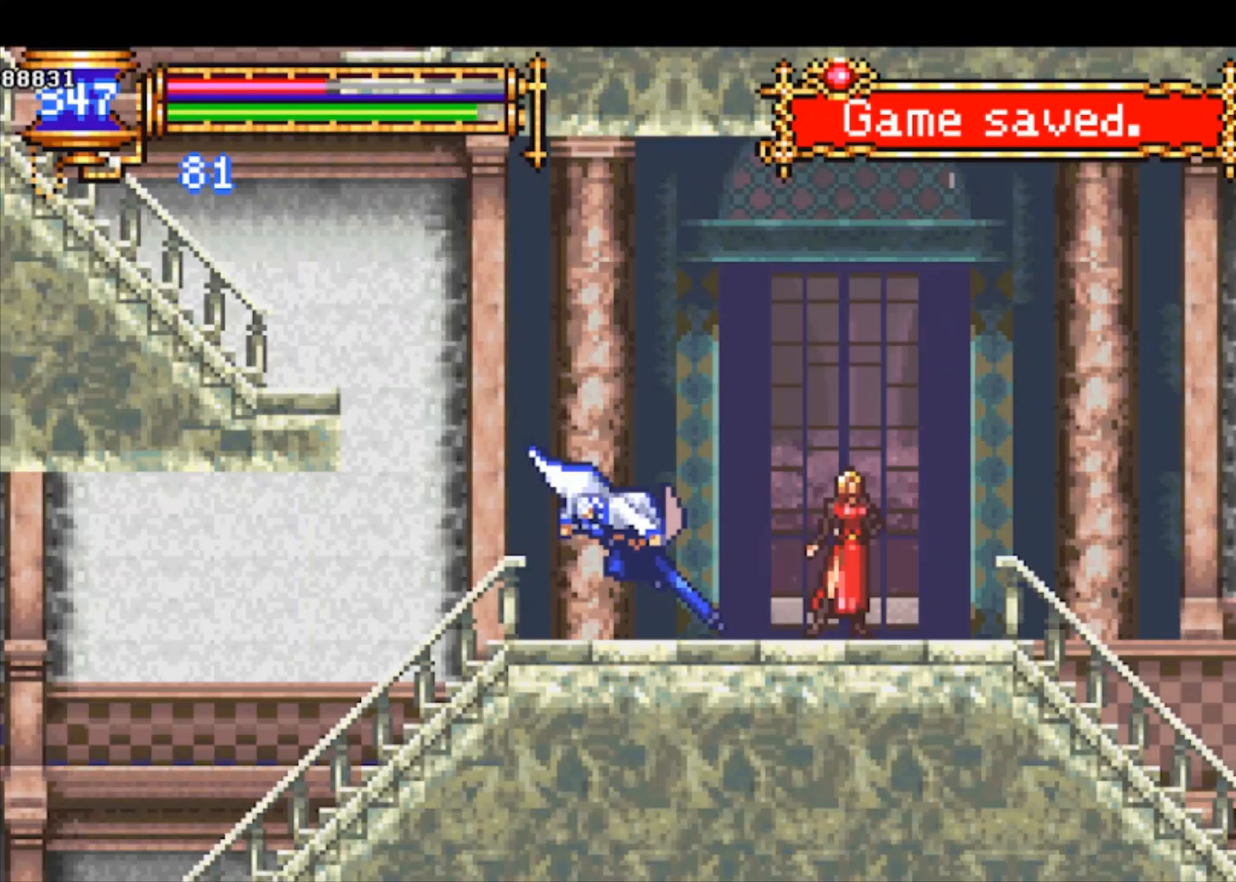
{"buttons": [], "left_stick": "center", "events": [[233, "CROSS", "up"], [233, "R1", "up"], [300, "left_stick", "center"]]}
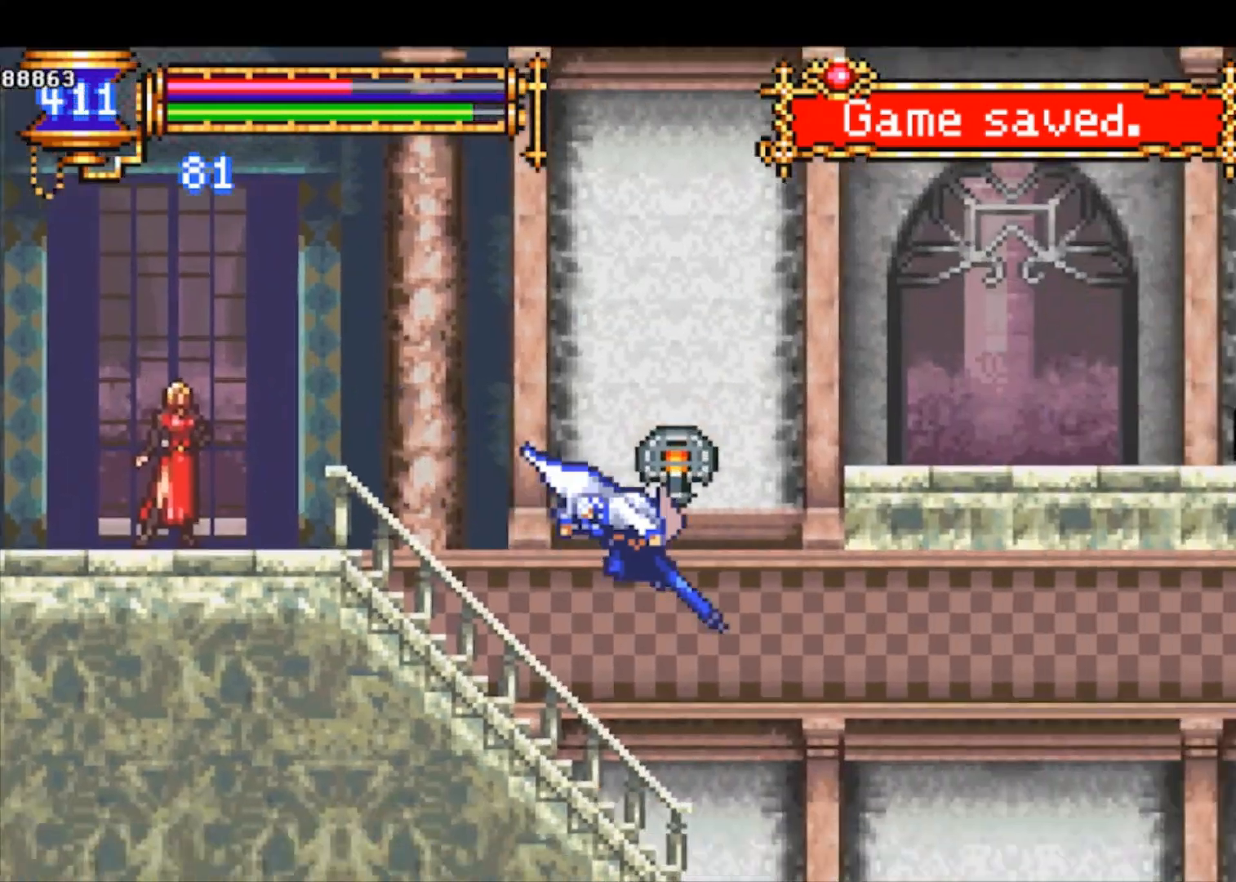
{"buttons": [], "left_stick": "down-right", "events": [[333, "left_stick", "down-right"]]}
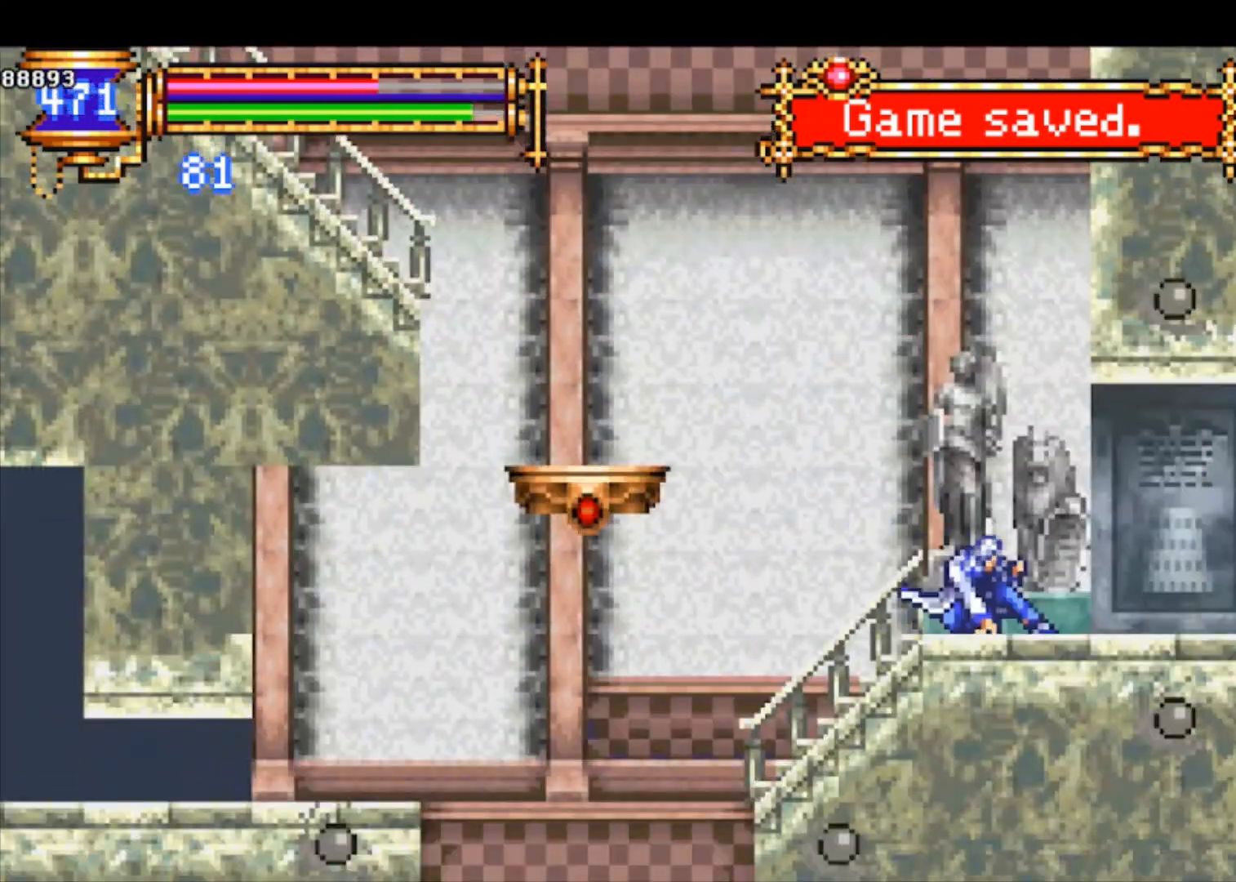
{"buttons": [], "left_stick": "down-right", "events": [[67, "left_stick", "right"], [167, "left_stick", "down-right"], [333, "CROSS", "down"], [367, "CROSS", "up"], [433, "CROSS", "down"], [500, "CROSS", "up"]]}
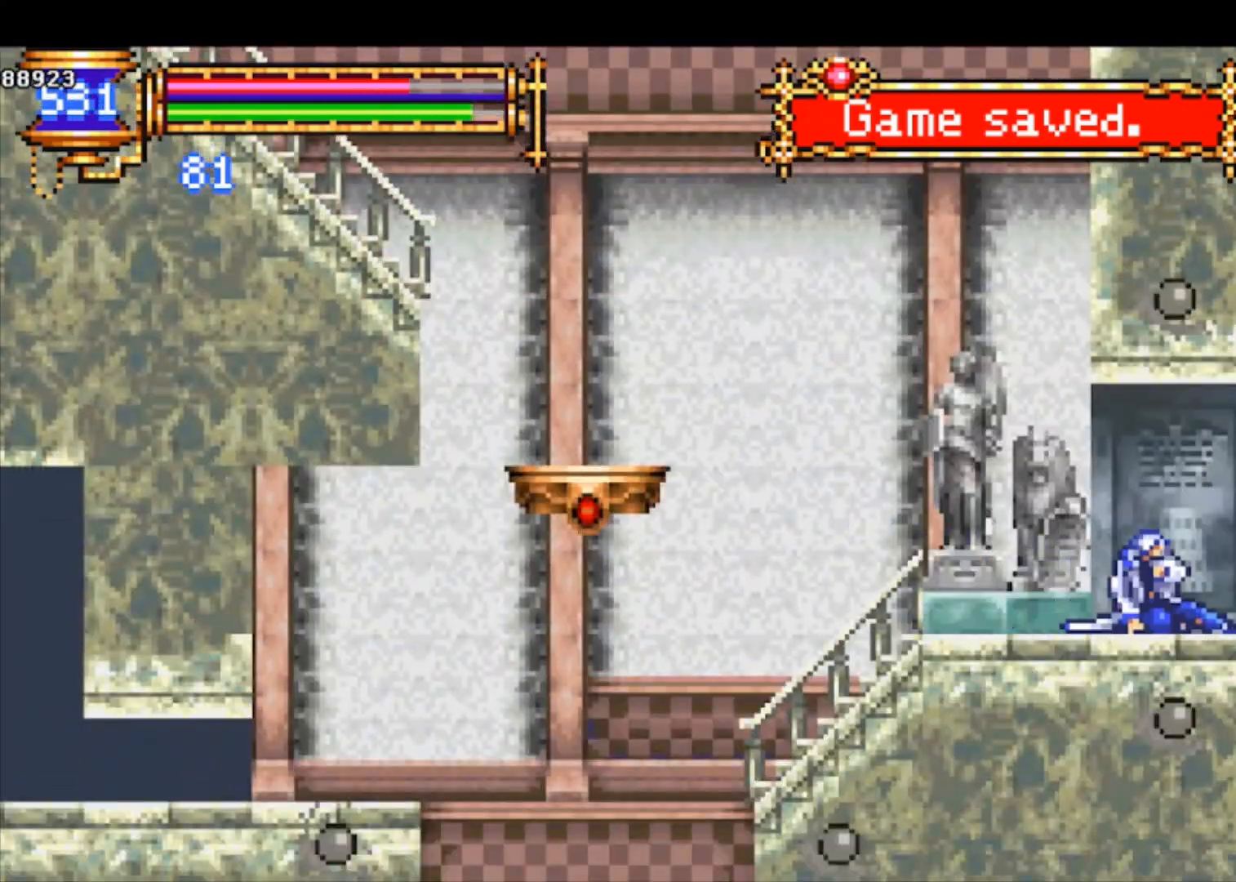
{"buttons": [], "left_stick": "right", "events": [[67, "CROSS", "down"], [133, "CROSS", "up"], [200, "CROSS", "down"], [233, "left_stick", "right"], [300, "CROSS", "up"]]}
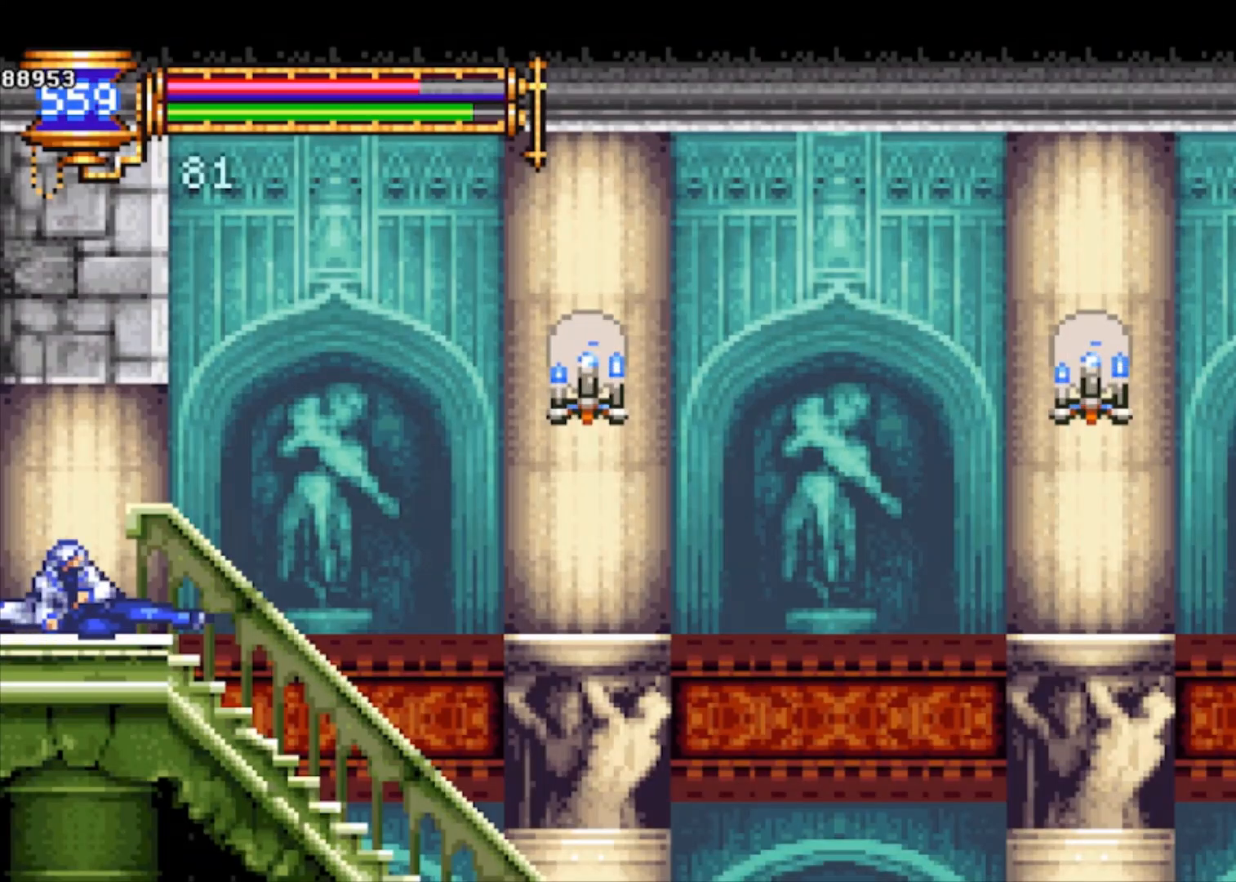
{"buttons": ["CROSS"], "left_stick": "right", "events": [[433, "CROSS", "down"]]}
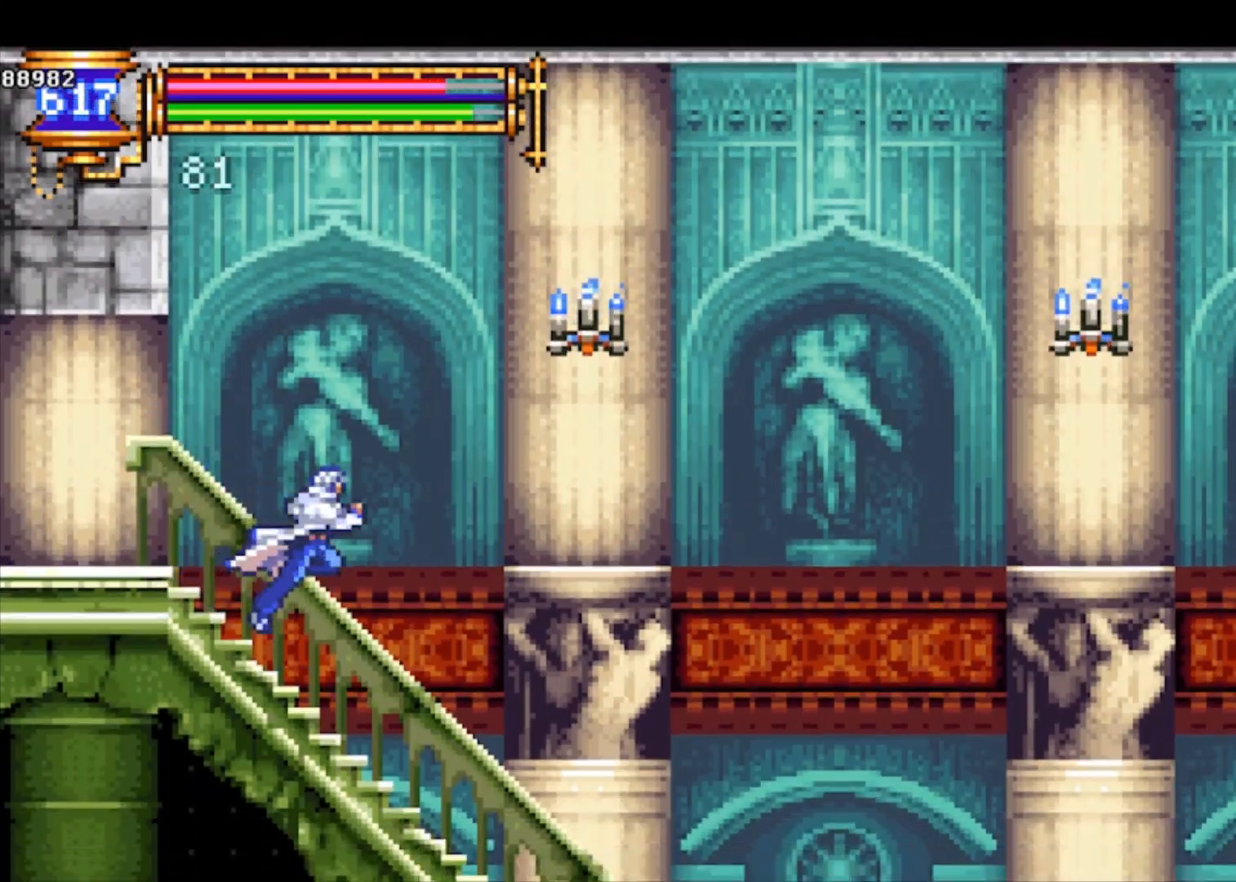
{"buttons": [], "left_stick": "left", "events": [[67, "CROSS", "up"], [67, "left_stick", "down-right"], [100, "R1", "down"], [133, "CROSS", "down"], [400, "CROSS", "up"], [400, "R1", "up"], [400, "left_stick", "center"], [500, "left_stick", "left"]]}